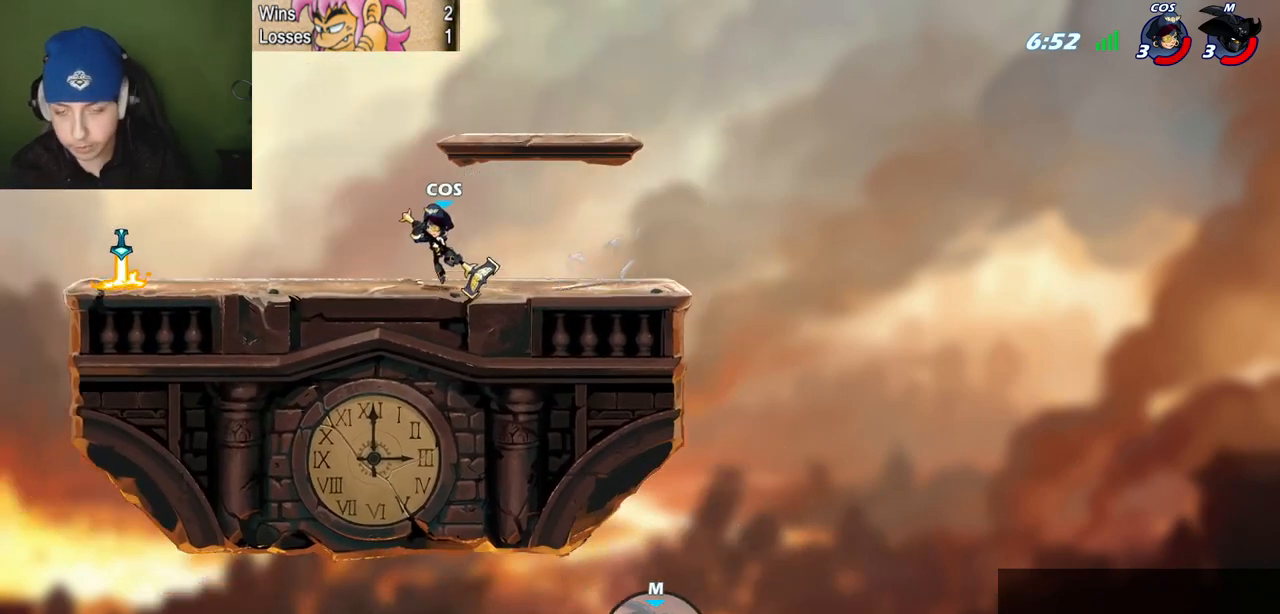
Gameplay with keyboard; each line is a JSON object with the keys held at the frame after it. "events" lists presses ("down") and releases ("up") of "c", "l", "p", "quote", "semicolon", "space", "v", "x" and "z" between this image and that frame as [ms after this image, input, new state], when the widget could be followed in between. No other keys are recorded. Mouse input is not recorded.
{"keys": [], "events": []}
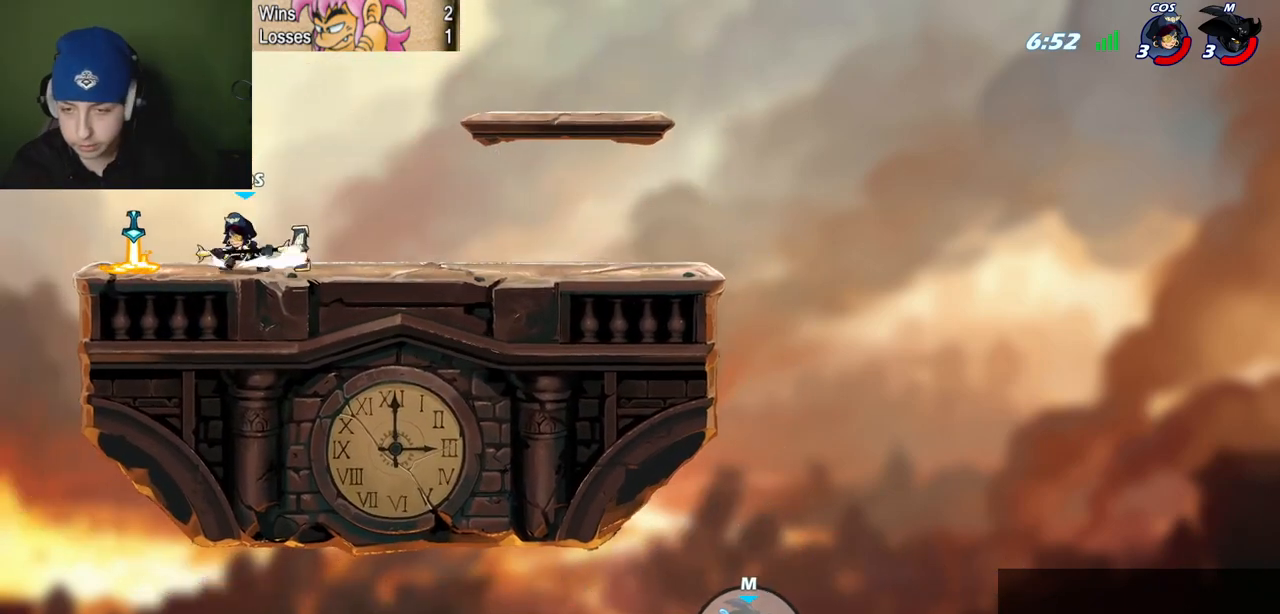
{"keys": ["l"], "events": [[467, "l", "down"]]}
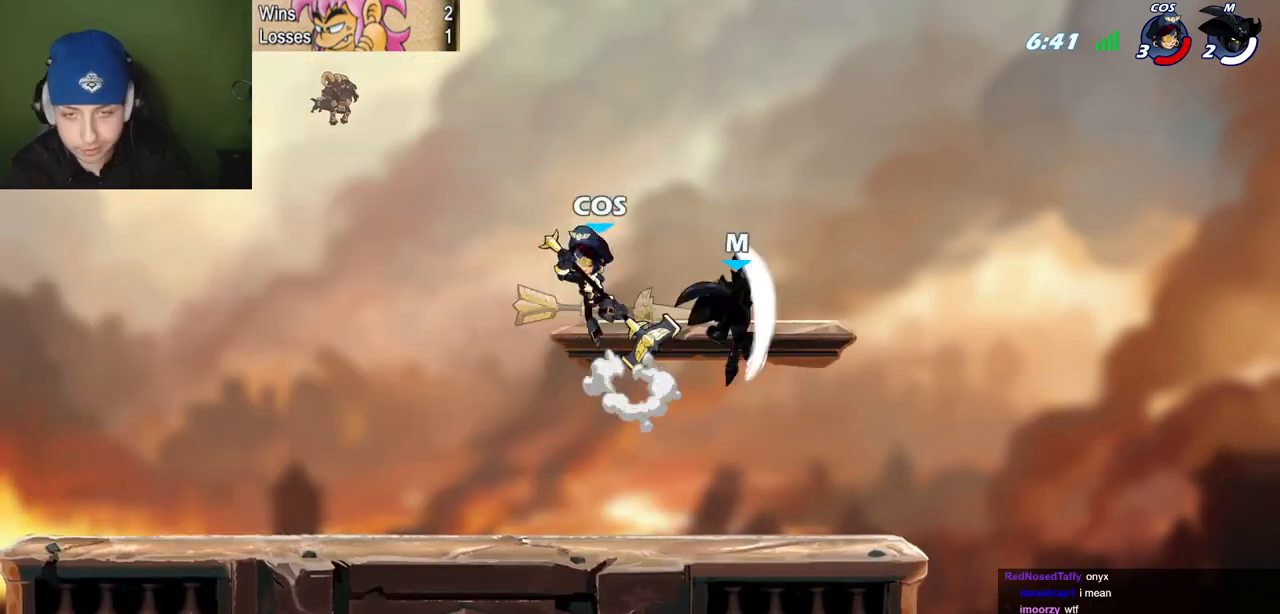
{"keys": ["l", "semicolon"], "events": [[66, "quote", "down"], [167, "l", "up"], [400, "l", "down"], [400, "semicolon", "down"], [450, "quote", "up"]]}
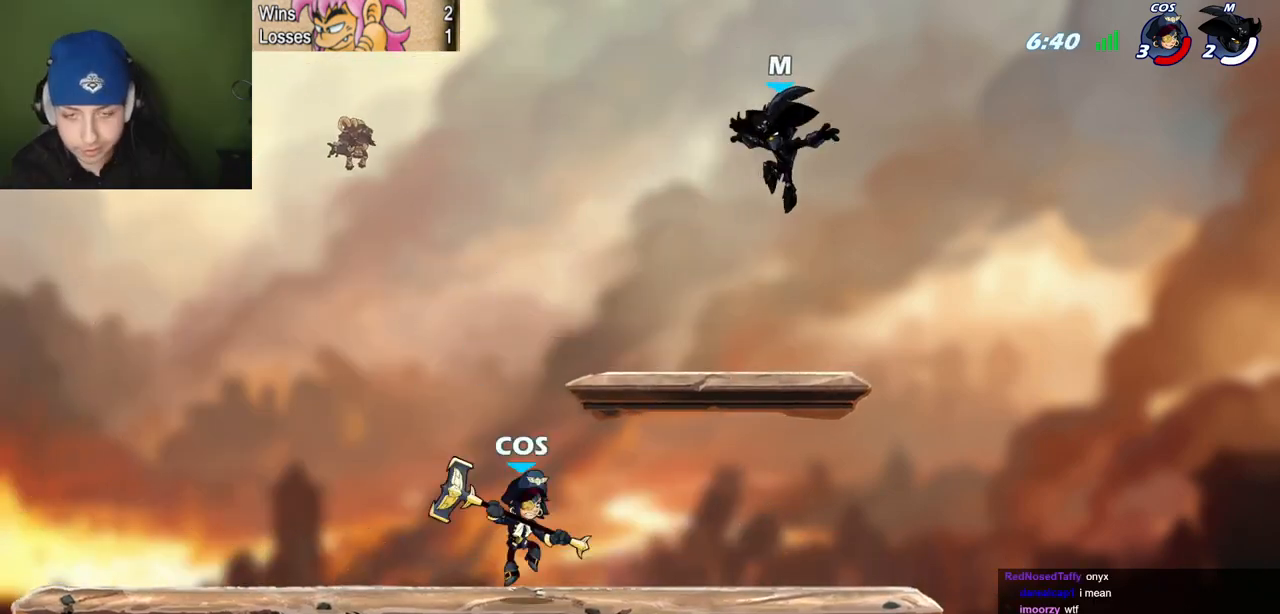
{"keys": ["semicolon", "z"], "events": [[84, "semicolon", "up"], [284, "l", "up"], [284, "semicolon", "down"], [317, "z", "down"]]}
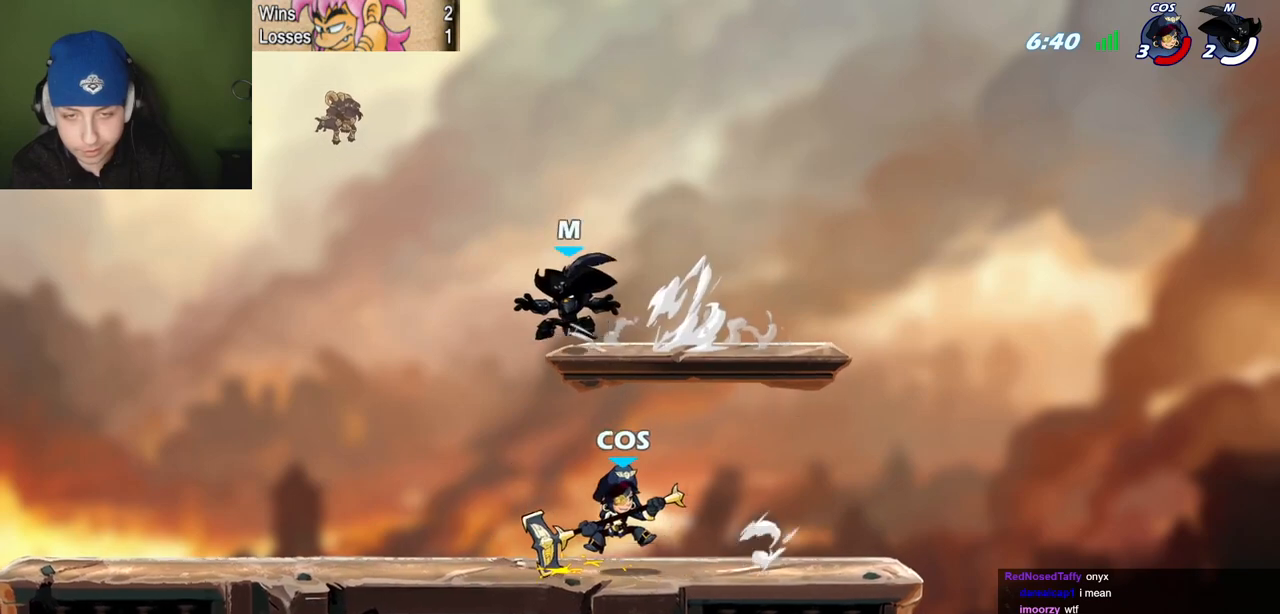
{"keys": ["quote", "semicolon"], "events": [[16, "z", "up"], [100, "quote", "down"], [100, "semicolon", "up"], [200, "z", "down"], [333, "z", "up"], [433, "semicolon", "down"]]}
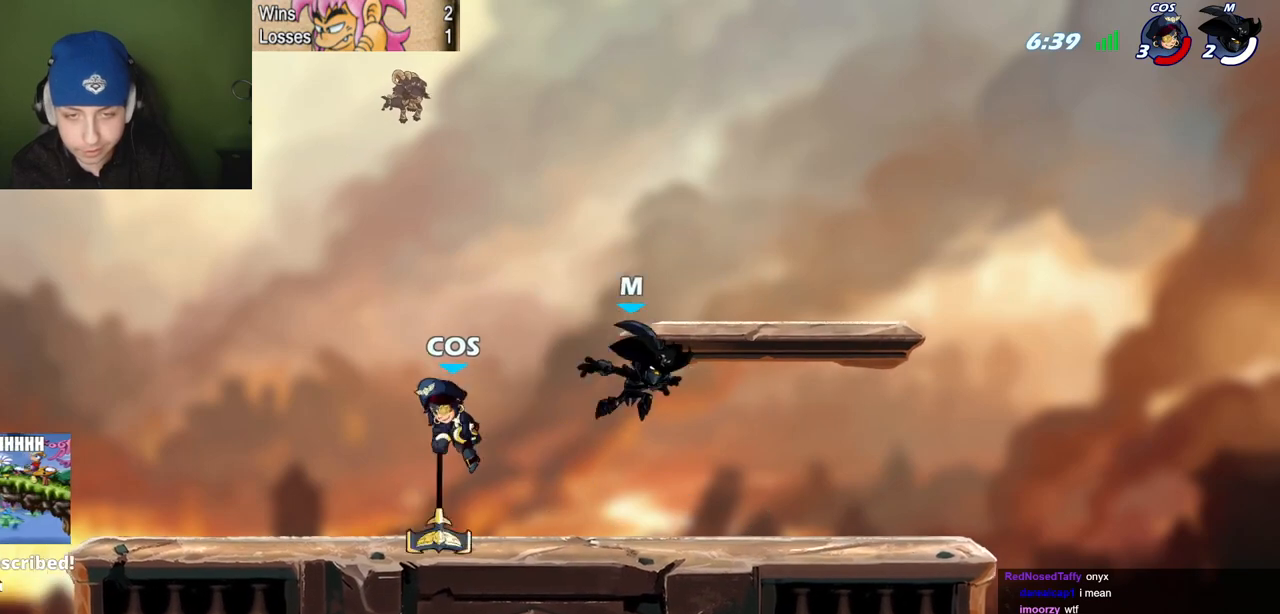
{"keys": ["l"], "events": [[67, "l", "down"], [117, "quote", "up"], [117, "semicolon", "up"], [117, "space", "down"], [267, "quote", "down"], [300, "l", "up"], [300, "space", "up"], [351, "l", "down"], [451, "quote", "up"]]}
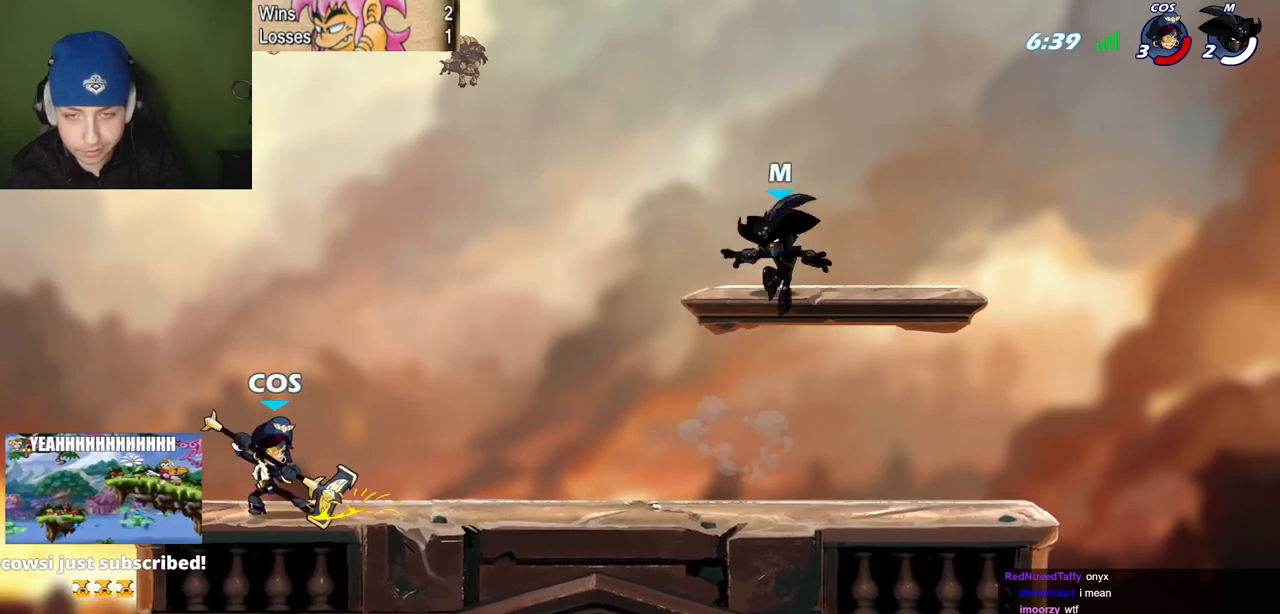
{"keys": ["quote"], "events": [[33, "space", "down"], [33, "z", "down"], [83, "z", "up"], [133, "semicolon", "down"], [133, "space", "up"], [367, "l", "up"], [367, "quote", "down"], [367, "semicolon", "up"]]}
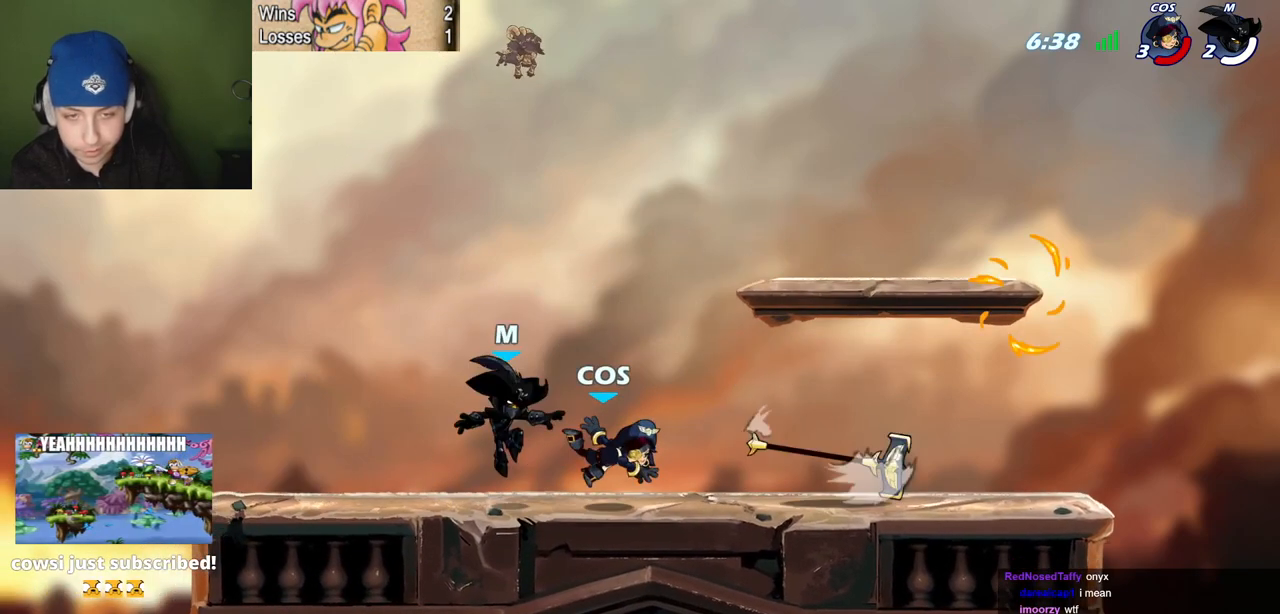
{"keys": ["l"], "events": [[100, "c", "down"], [200, "c", "up"], [284, "quote", "up"], [484, "l", "down"]]}
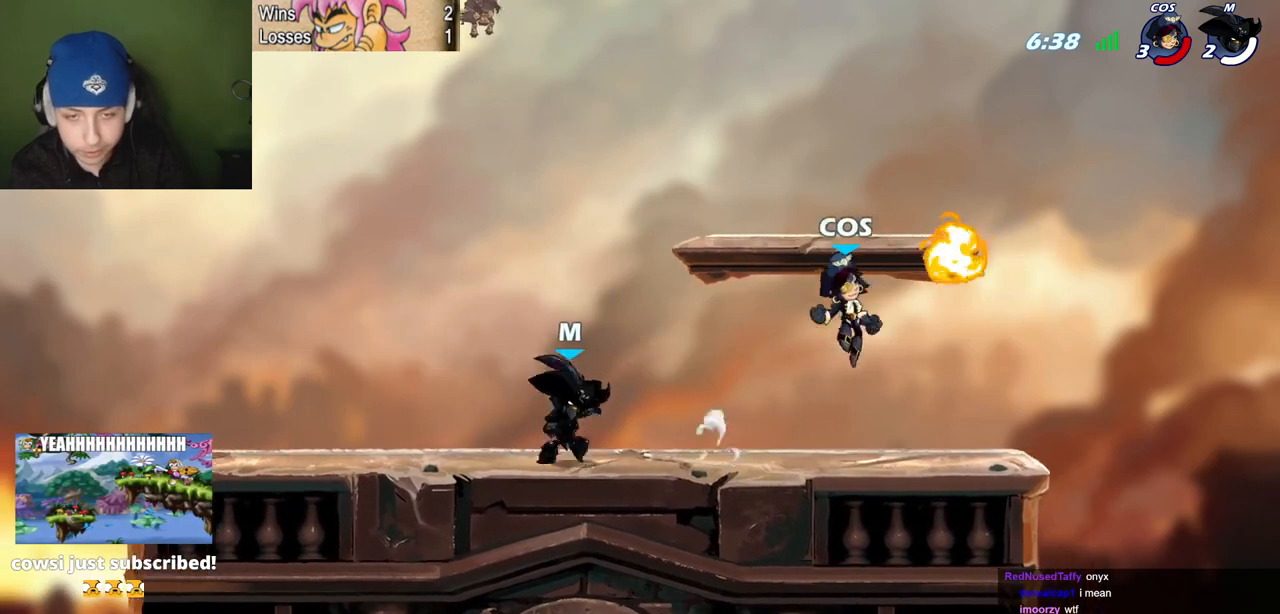
{"keys": [], "events": [[50, "space", "down"], [100, "l", "up"], [150, "space", "up"]]}
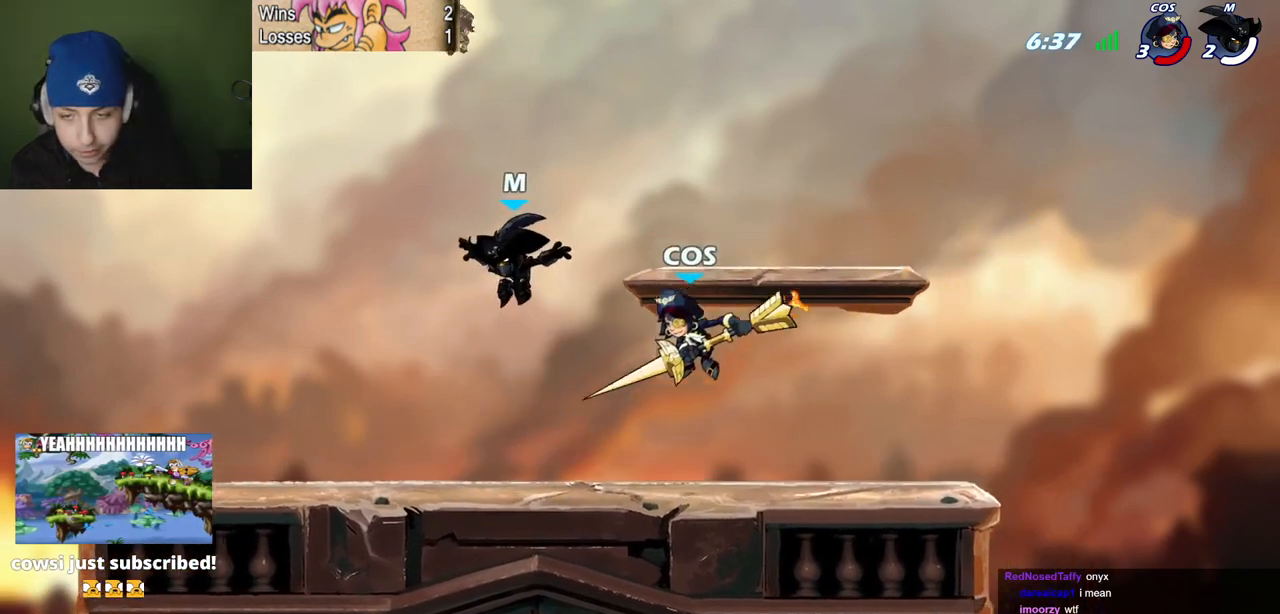
{"keys": [], "events": []}
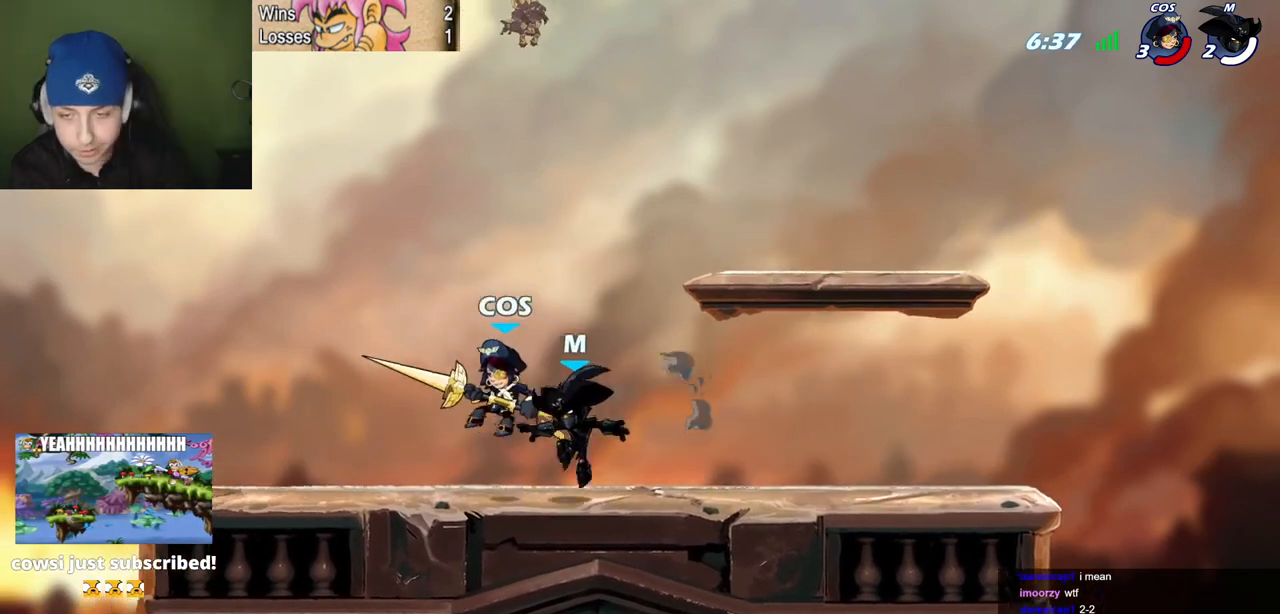
{"keys": ["quote"], "events": [[50, "quote", "down"], [50, "space", "down"], [200, "space", "up"], [284, "space", "down"], [384, "l", "down"], [434, "quote", "up"], [434, "space", "up"], [484, "l", "up"], [484, "quote", "down"]]}
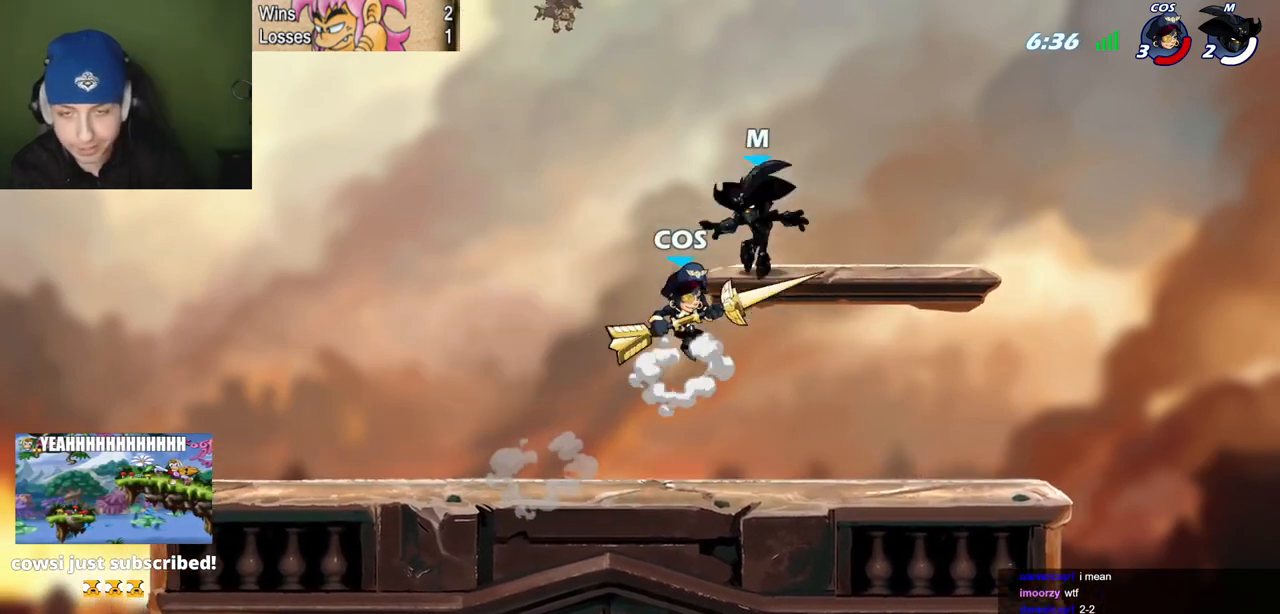
{"keys": ["l"], "events": [[300, "l", "down"], [300, "quote", "up"], [350, "semicolon", "down"], [500, "semicolon", "up"]]}
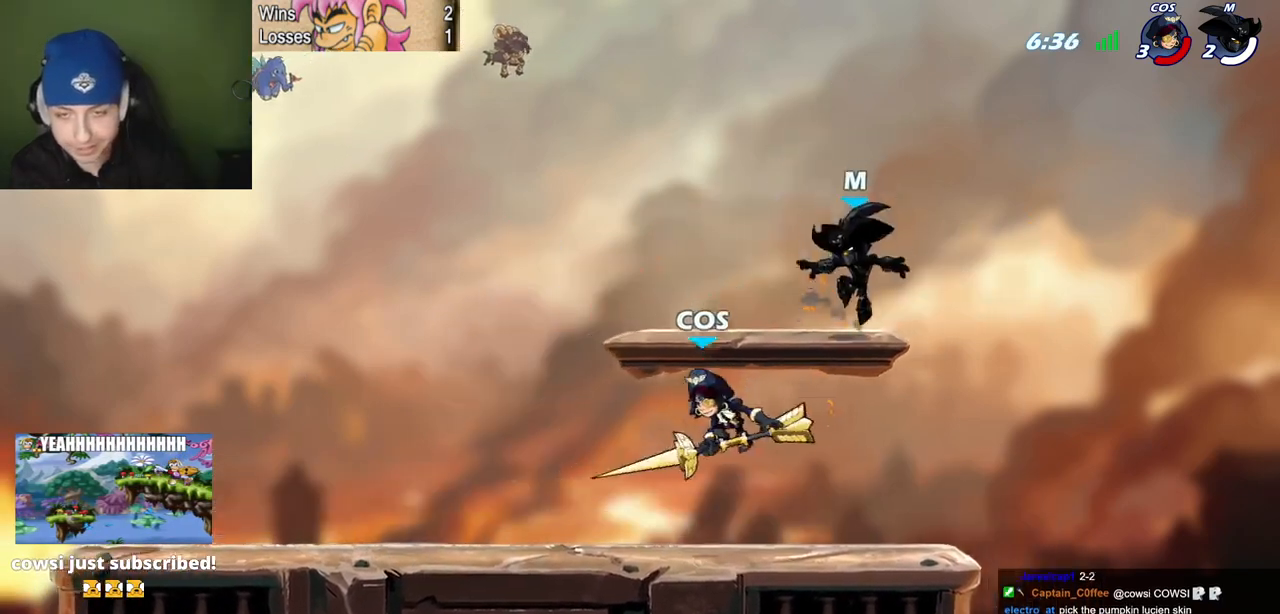
{"keys": ["z"], "events": [[83, "semicolon", "down"], [234, "semicolon", "up"], [284, "semicolon", "down"], [367, "semicolon", "up"], [417, "l", "up"], [501, "z", "down"]]}
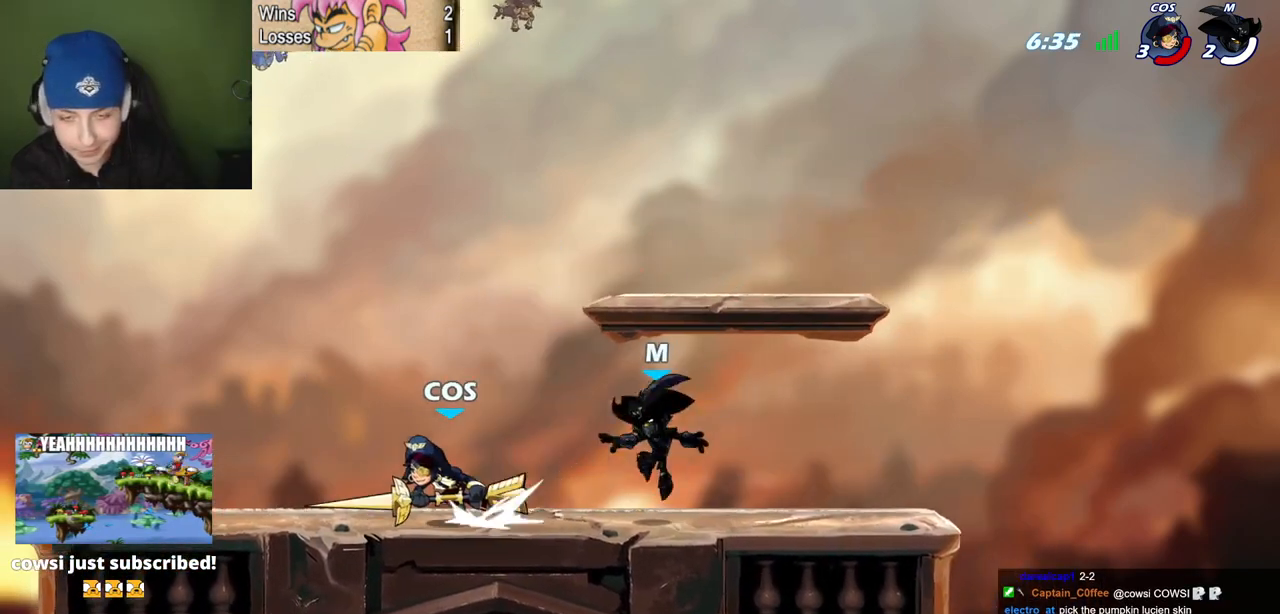
{"keys": ["quote", "semicolon"], "events": [[250, "quote", "down"], [250, "z", "up"], [333, "semicolon", "down"]]}
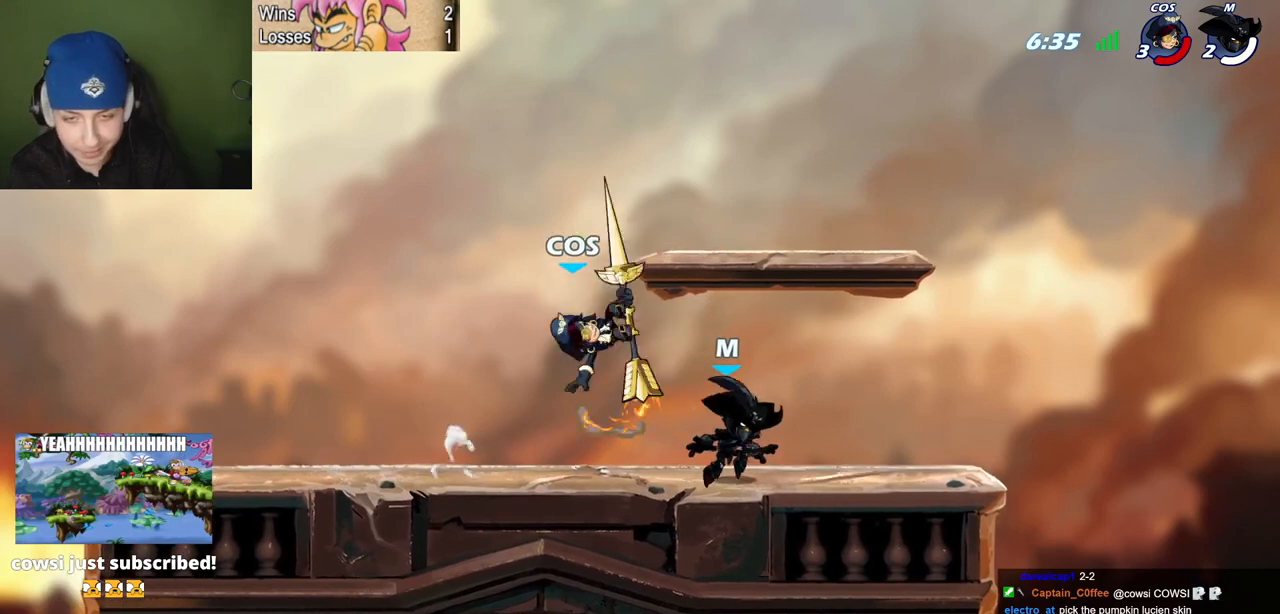
{"keys": ["l"], "events": [[17, "semicolon", "up"], [67, "z", "down"], [117, "l", "down"], [117, "quote", "up"], [117, "z", "up"]]}
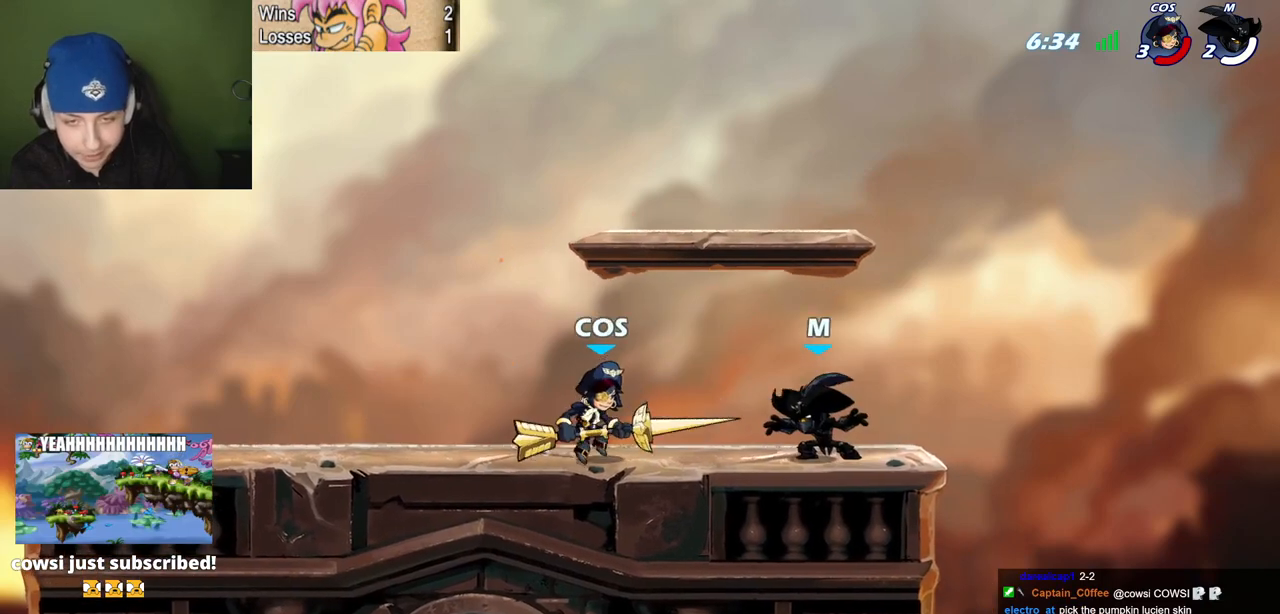
{"keys": ["l", "semicolon"], "events": [[84, "z", "down"], [184, "space", "down"], [234, "z", "up"], [267, "space", "up"], [368, "semicolon", "down"]]}
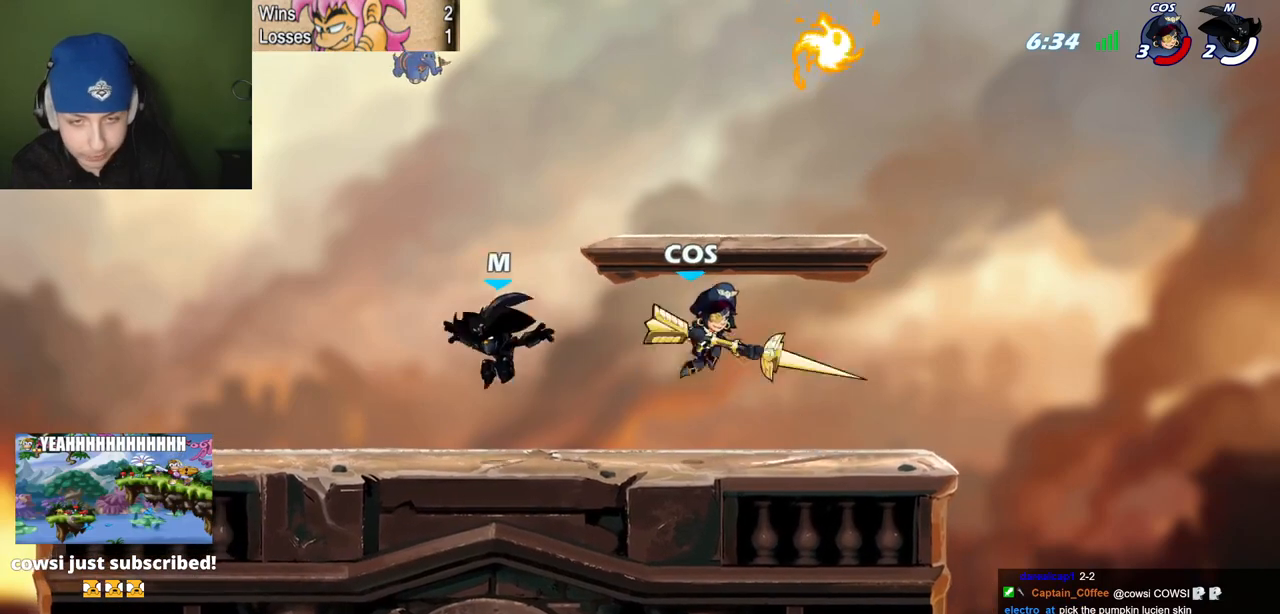
{"keys": ["quote", "space"], "events": [[150, "semicolon", "up"], [200, "l", "up"], [200, "quote", "down"], [334, "z", "down"], [434, "space", "down"], [434, "z", "up"]]}
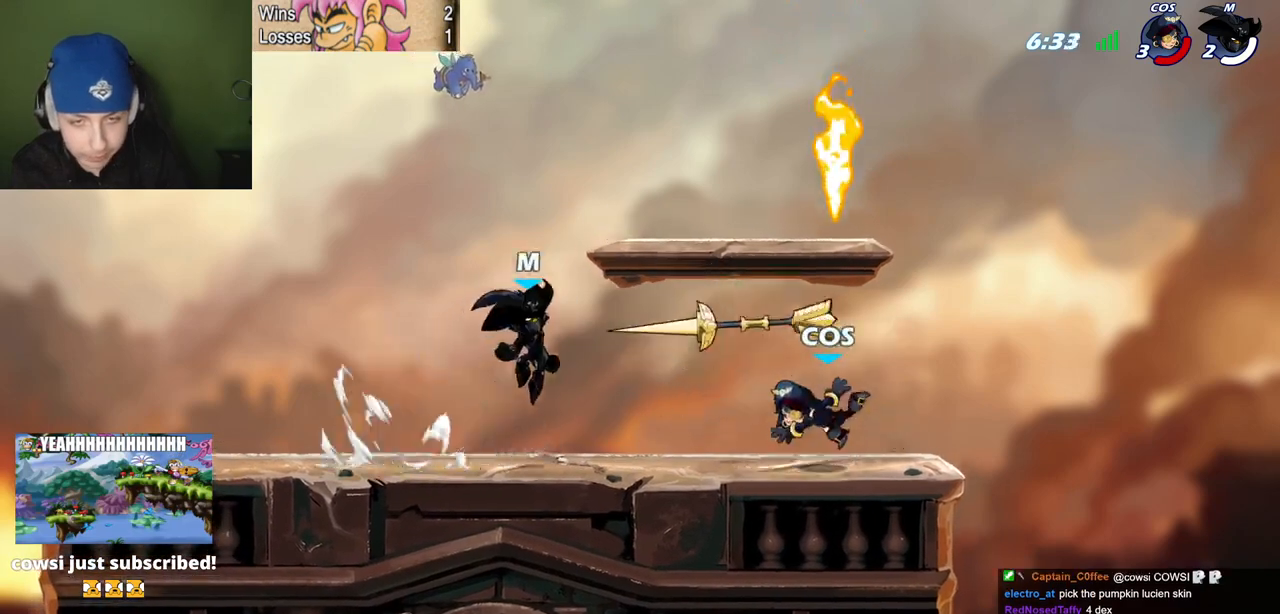
{"keys": ["l"], "events": [[16, "space", "up"], [300, "l", "down"], [300, "quote", "up"]]}
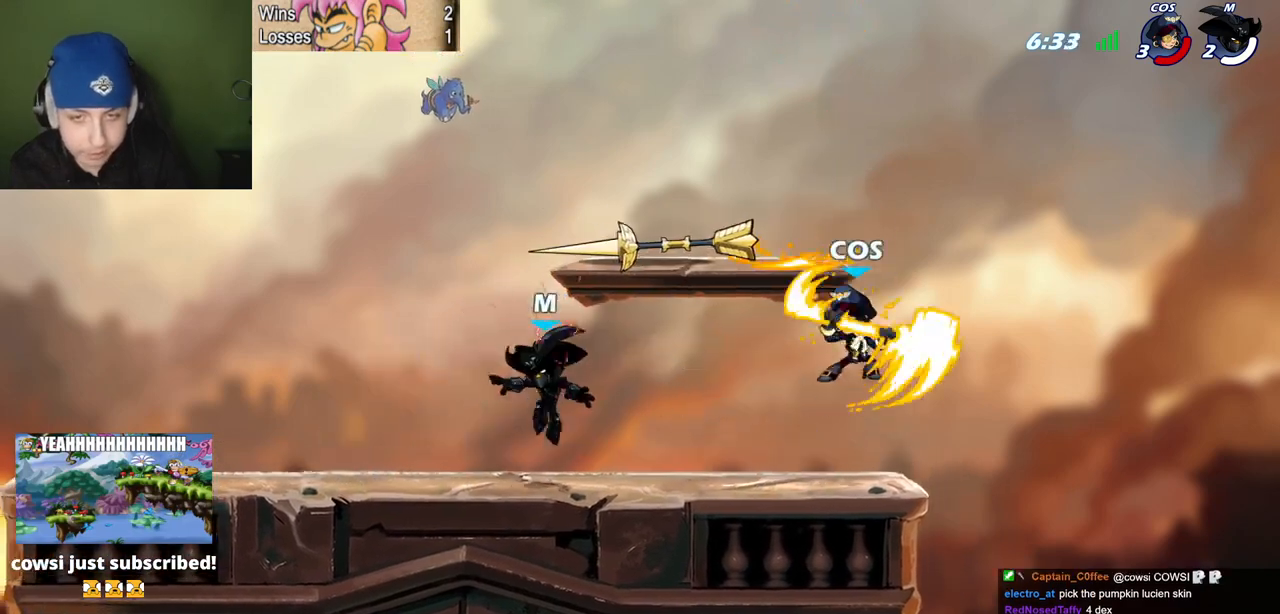
{"keys": ["l"], "events": []}
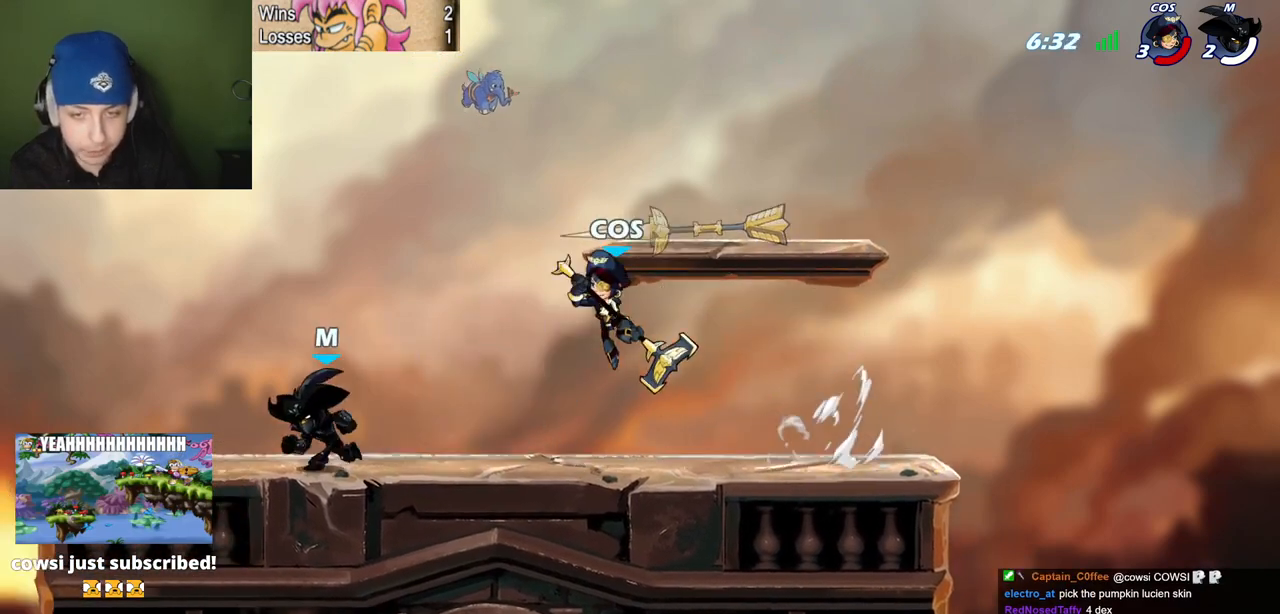
{"keys": ["l"], "events": [[151, "l", "up"], [151, "quote", "down"], [251, "z", "down"], [284, "space", "down"], [334, "z", "up"], [384, "space", "up"], [484, "l", "down"], [484, "quote", "up"]]}
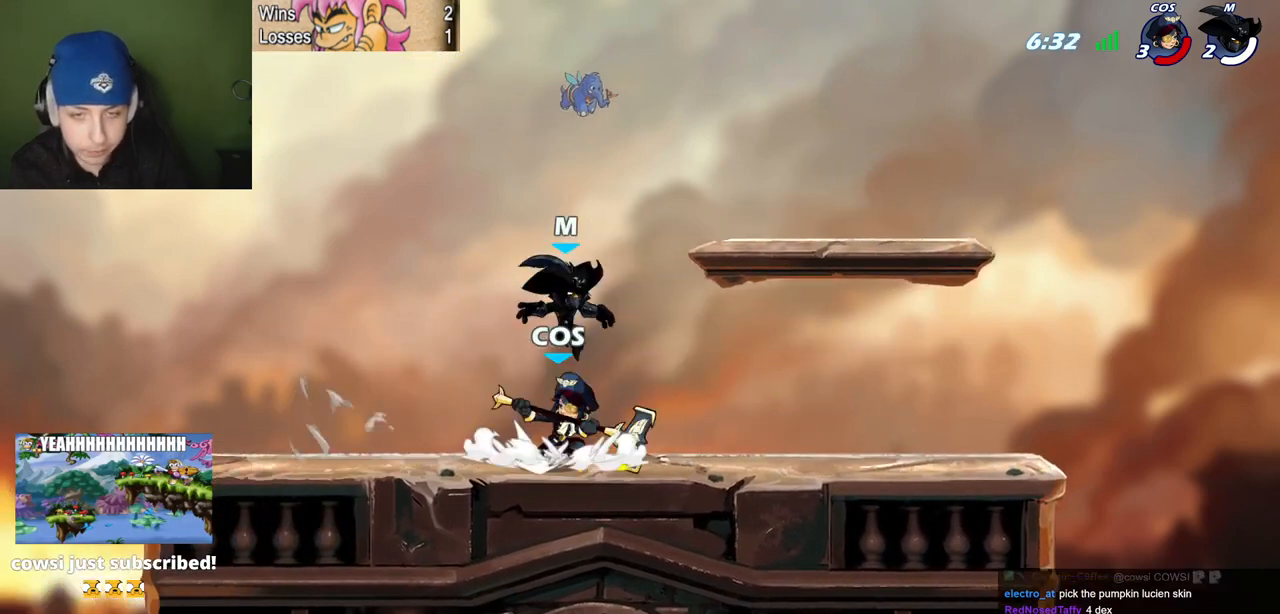
{"keys": ["l", "quote", "semicolon"], "events": [[167, "z", "down"], [300, "z", "up"], [400, "semicolon", "down"], [501, "quote", "down"]]}
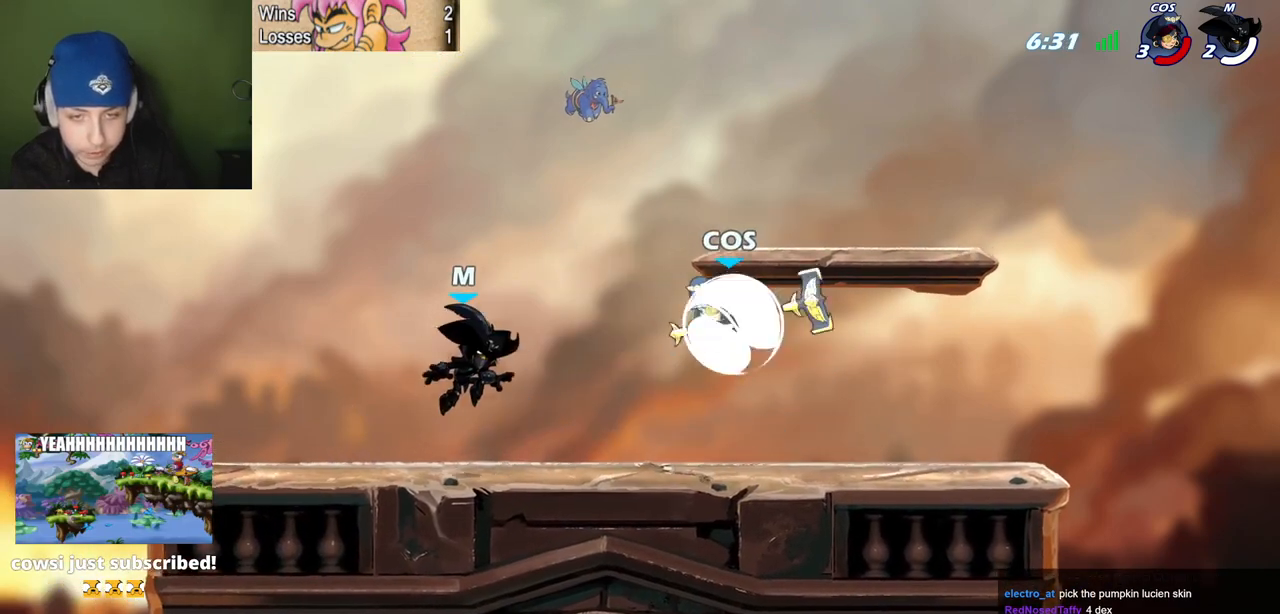
{"keys": ["quote", "space", "x"], "events": [[83, "l", "up"], [83, "semicolon", "up"], [183, "semicolon", "down"], [183, "z", "down"], [233, "c", "down"], [233, "z", "up"], [316, "c", "up"], [417, "semicolon", "up"], [500, "space", "down"], [500, "x", "down"]]}
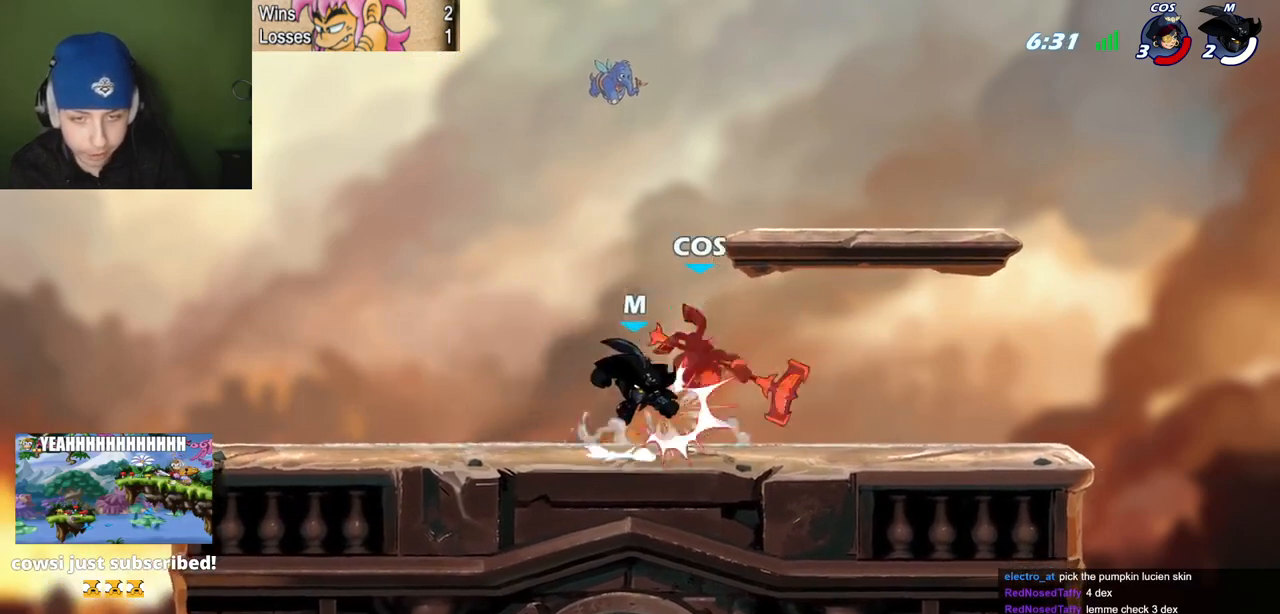
{"keys": ["quote"], "events": [[50, "l", "down"], [50, "quote", "up"], [50, "space", "up"], [150, "x", "up"], [384, "quote", "down"], [434, "l", "up"]]}
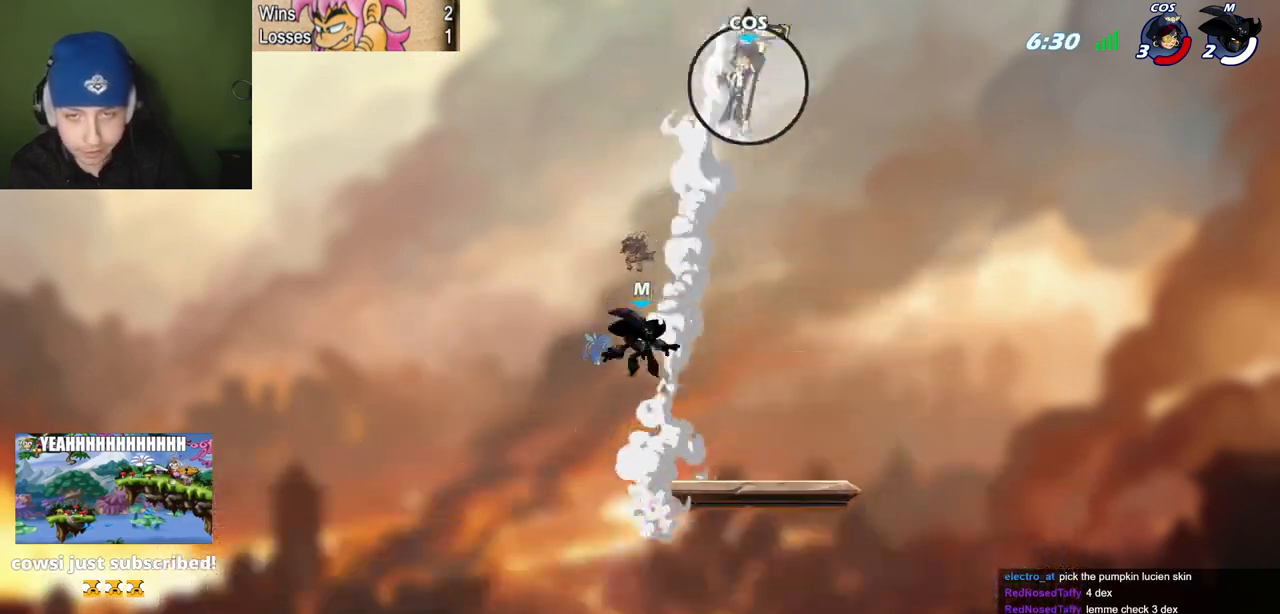
{"keys": ["l", "semicolon"], "events": [[117, "quote", "up"], [351, "quote", "down"], [401, "semicolon", "down"], [501, "l", "down"], [501, "quote", "up"]]}
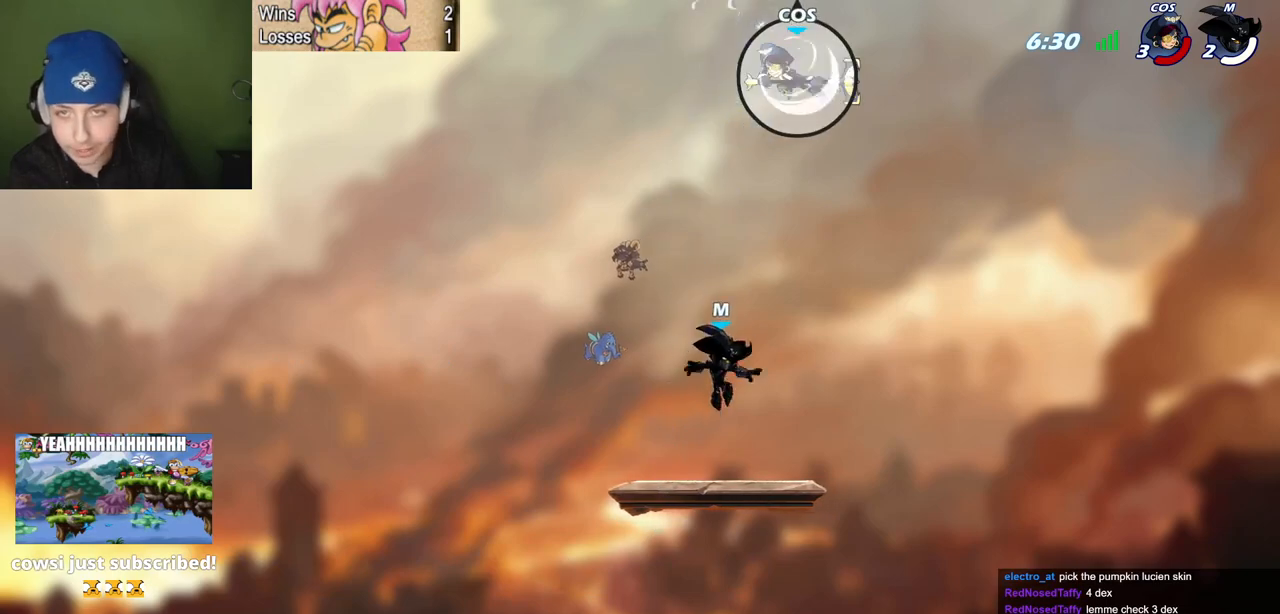
{"keys": ["quote", "semicolon"], "events": [[33, "semicolon", "up"], [234, "space", "down"], [317, "l", "up"], [367, "space", "up"], [417, "quote", "down"], [417, "semicolon", "down"]]}
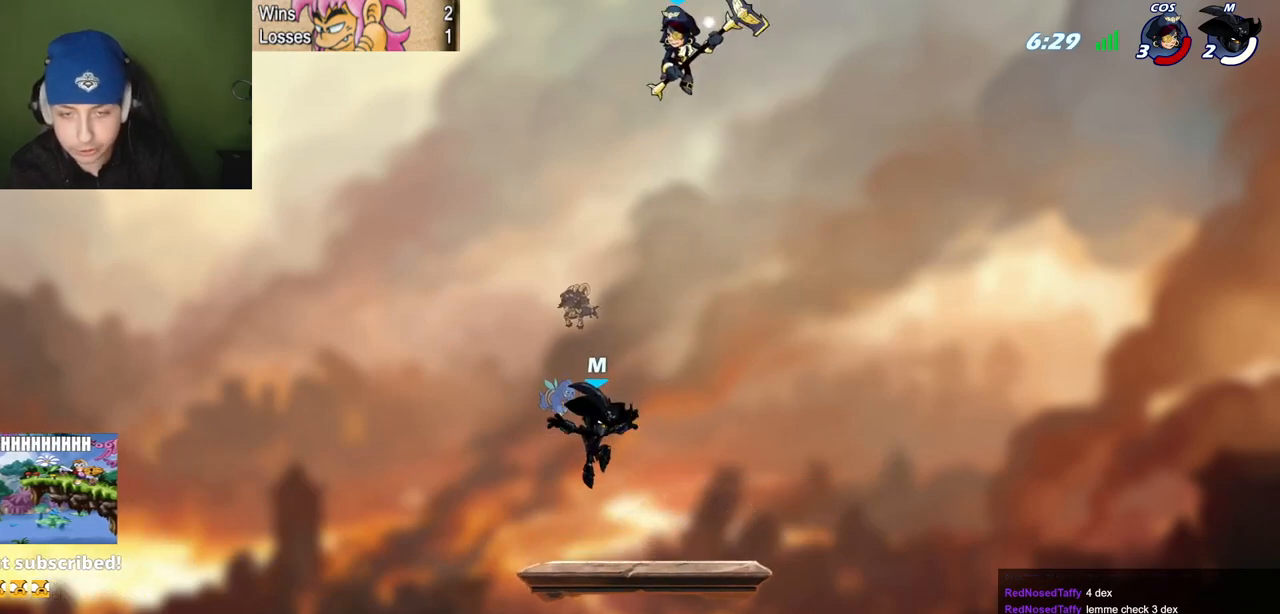
{"keys": ["l"], "events": [[150, "l", "down"], [150, "quote", "up"], [316, "quote", "down"], [316, "semicolon", "up"], [417, "quote", "up"]]}
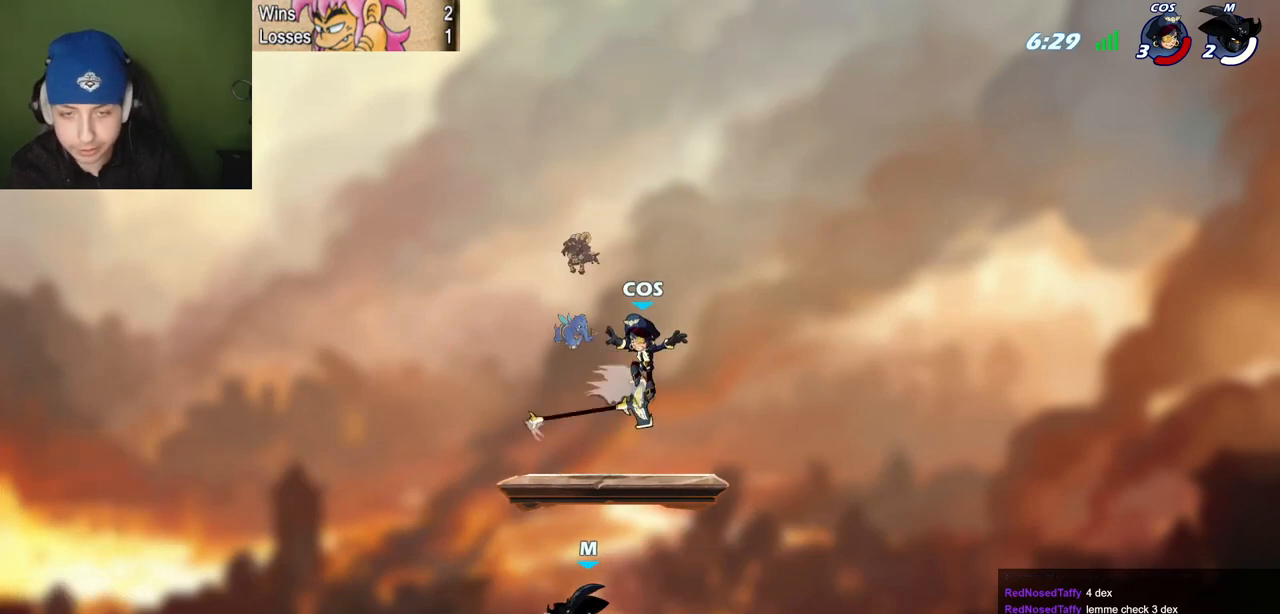
{"keys": ["l", "space"], "events": [[17, "l", "up"], [17, "quote", "down"], [67, "space", "down"], [117, "l", "down"], [167, "quote", "up"], [217, "l", "up"], [217, "space", "up"], [234, "quote", "down"], [234, "semicolon", "down"], [384, "space", "down"], [434, "l", "down"], [434, "quote", "up"], [434, "semicolon", "up"]]}
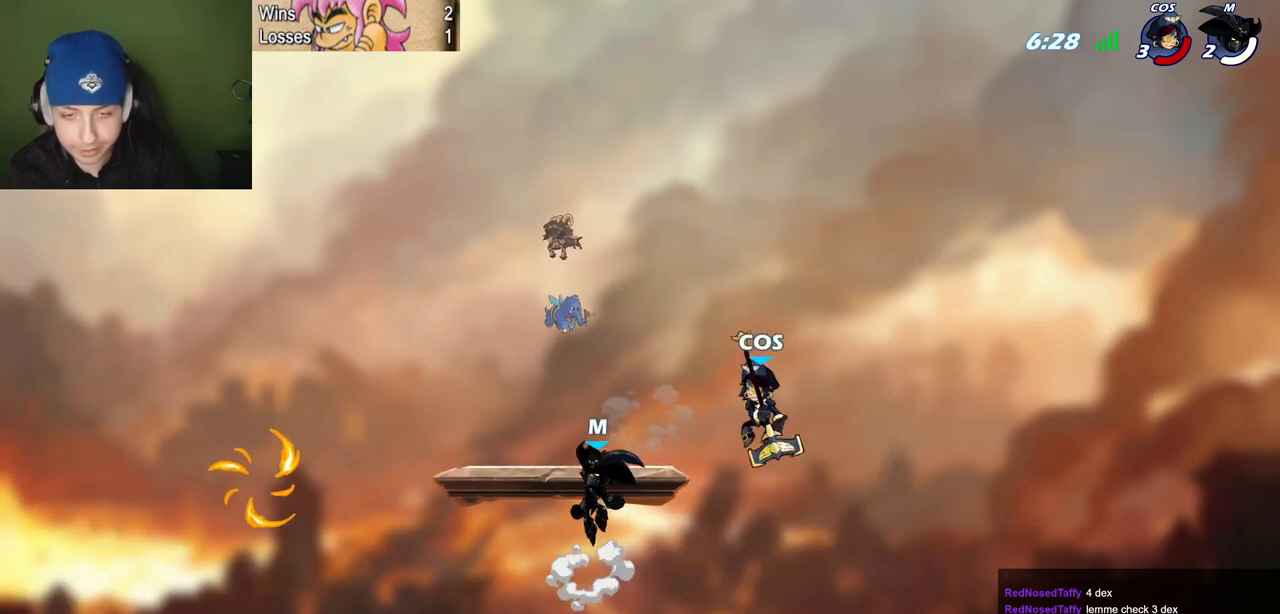
{"keys": ["l", "space", "z"], "events": [[67, "l", "up"], [67, "quote", "down"], [67, "semicolon", "down"], [67, "space", "up"], [117, "l", "down"], [117, "quote", "up"], [401, "semicolon", "up"], [451, "z", "down"], [484, "space", "down"]]}
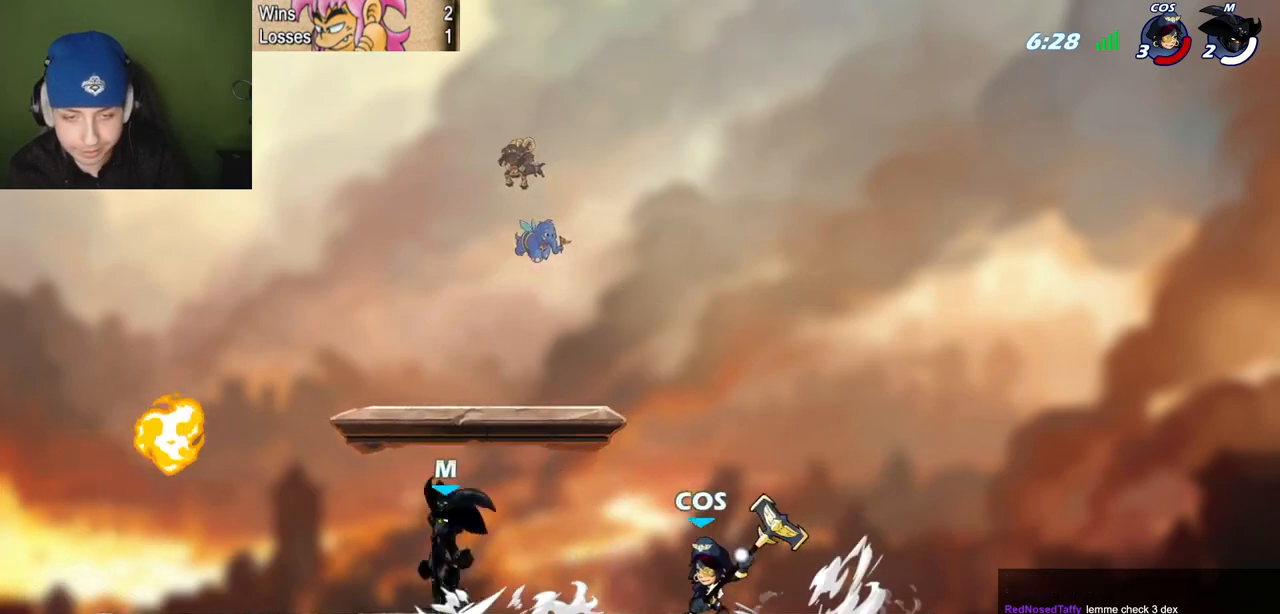
{"keys": ["l"], "events": [[83, "space", "up"], [83, "z", "up"], [133, "semicolon", "down"], [317, "semicolon", "up"], [367, "v", "down"], [417, "v", "up"]]}
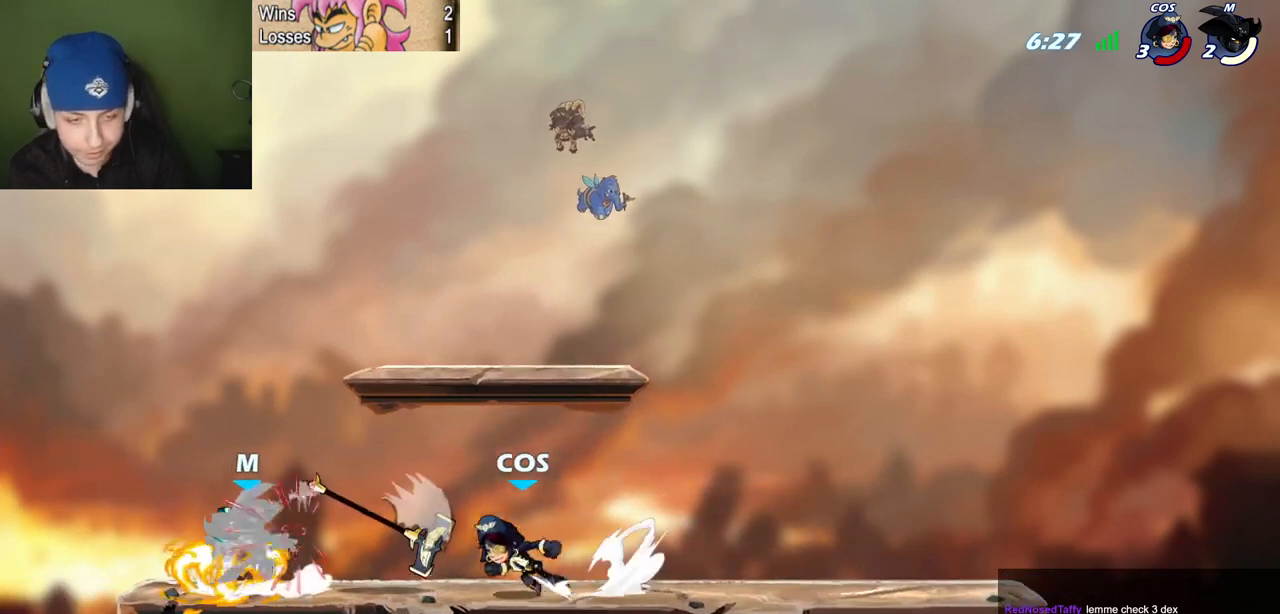
{"keys": ["quote", "z"], "events": [[16, "quote", "down"], [50, "l", "up"], [150, "l", "down"], [150, "p", "down"], [150, "v", "down"], [200, "p", "up"], [200, "quote", "up"], [250, "space", "down"], [250, "v", "up"], [333, "quote", "down"], [383, "l", "up"], [383, "space", "up"], [483, "z", "down"]]}
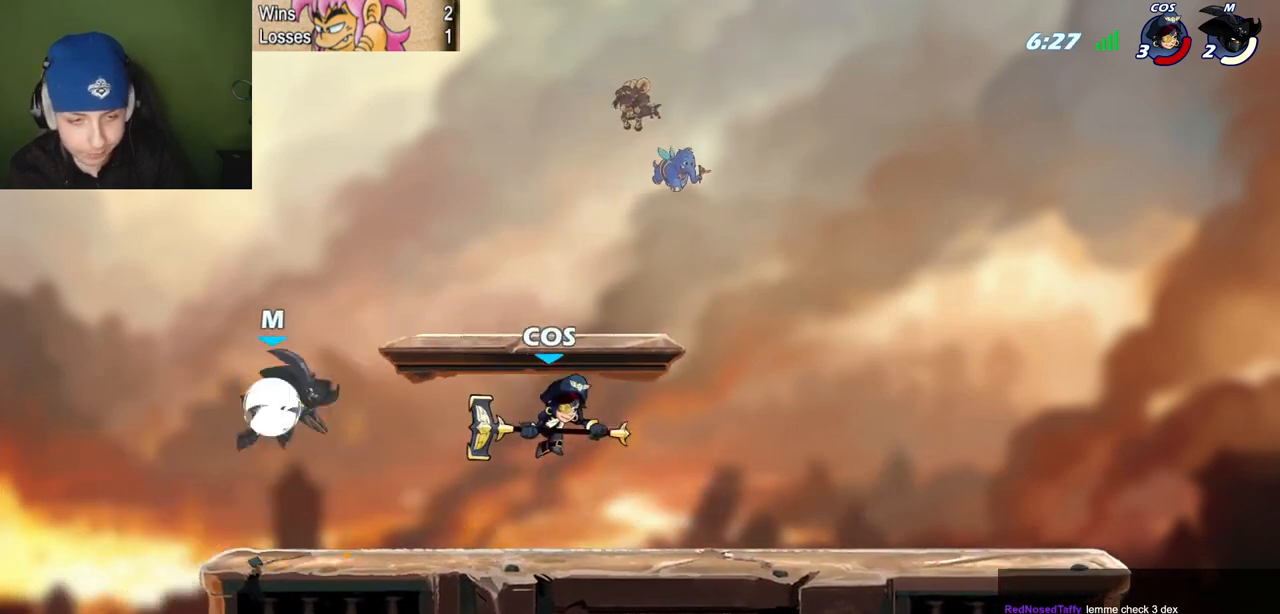
{"keys": ["quote"], "events": [[117, "z", "up"], [217, "space", "down"], [350, "space", "up"], [400, "semicolon", "down"], [501, "semicolon", "up"]]}